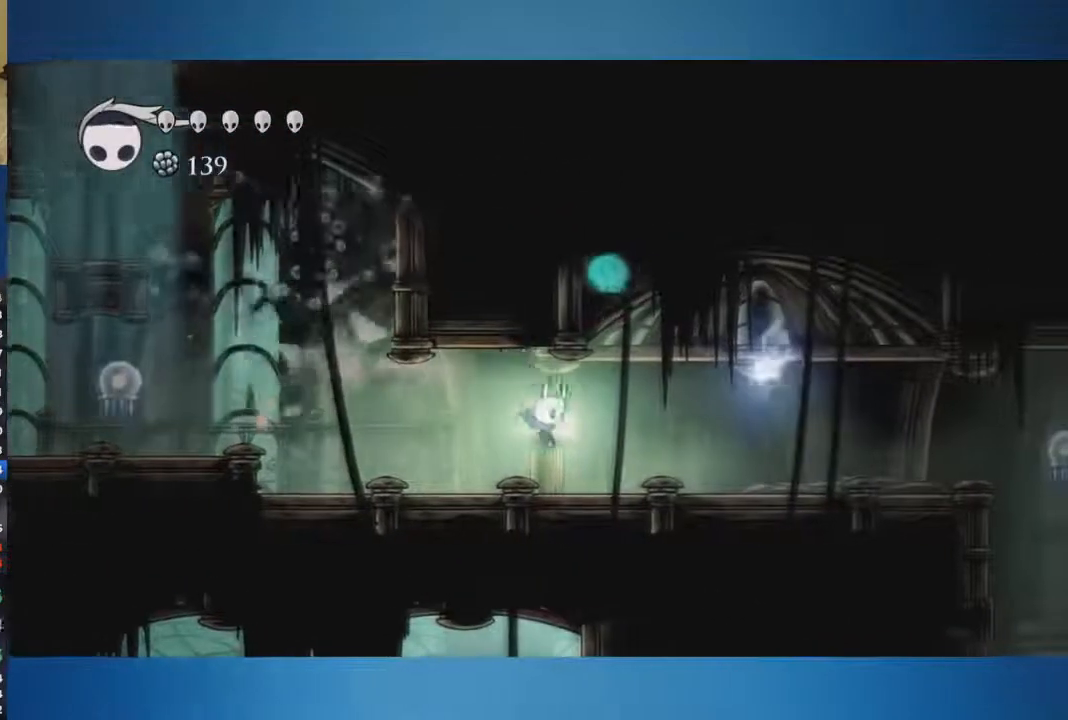
Gameplay with a controller (Xbox layout); each line is a JSON object with the inputs held at the frame after it. "button_events" lists button changes between this image and that frame as [ms after this image, input, new state], when the widget could be followed in between (sticks are given only as held states). Not read: L1 L2 L3 R1 R2 R3.
{"buttons": [], "left_stick": "right", "right_stick": "center", "button_events": []}
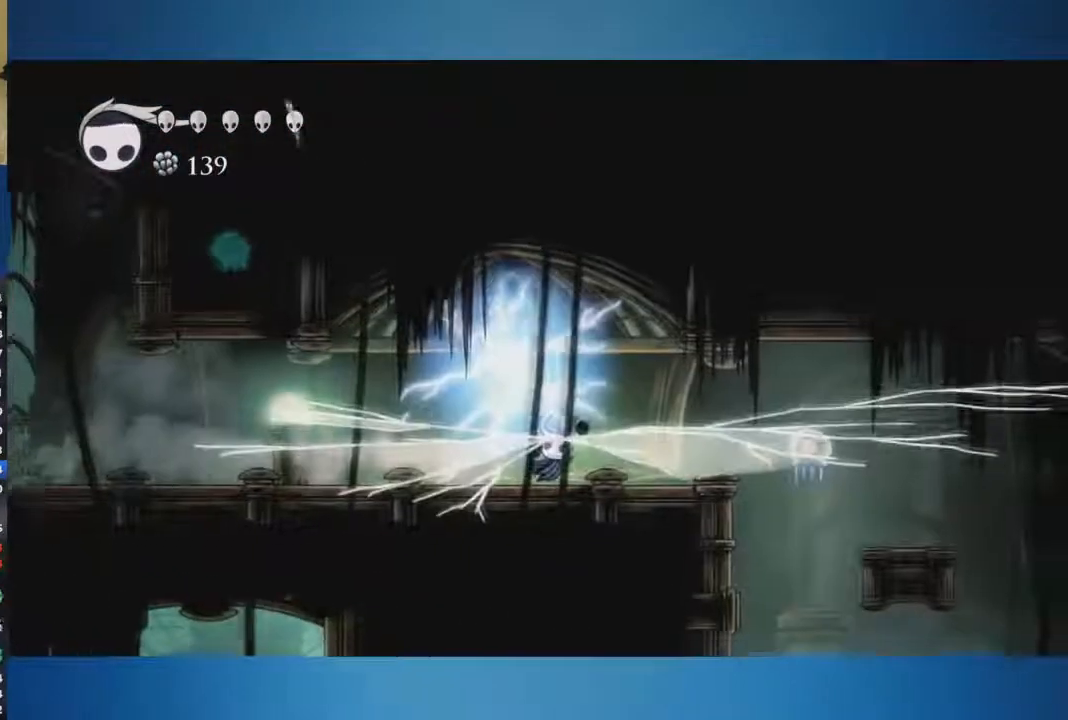
{"buttons": [], "left_stick": "right", "right_stick": "center", "button_events": []}
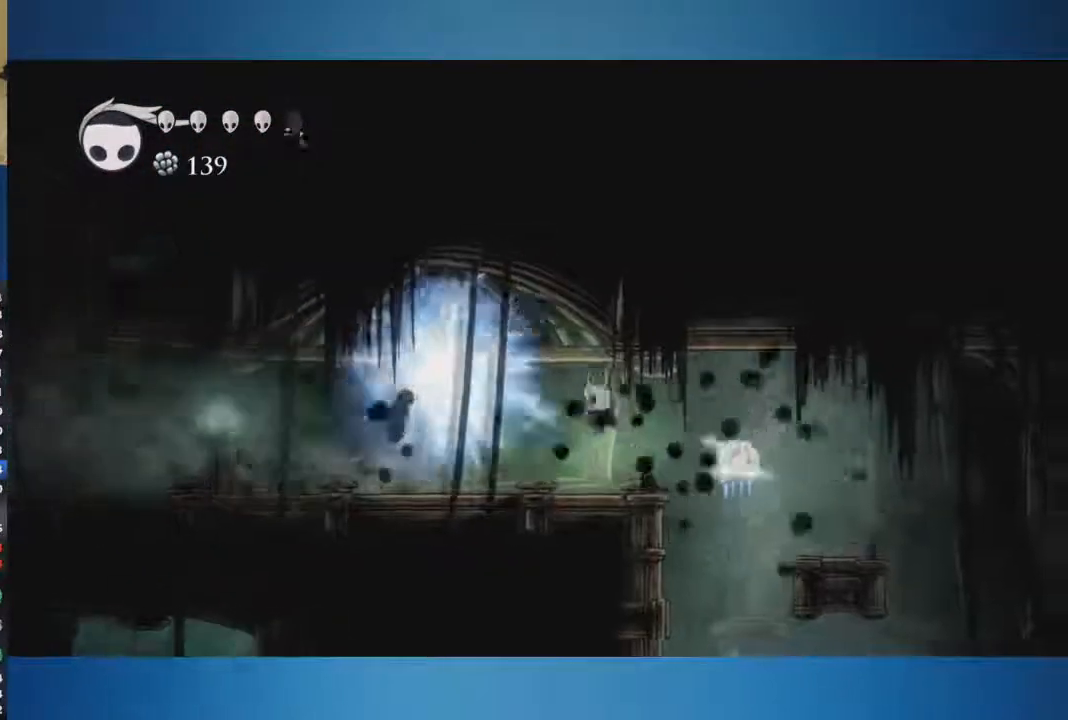
{"buttons": [], "left_stick": "up-left", "right_stick": "center", "button_events": []}
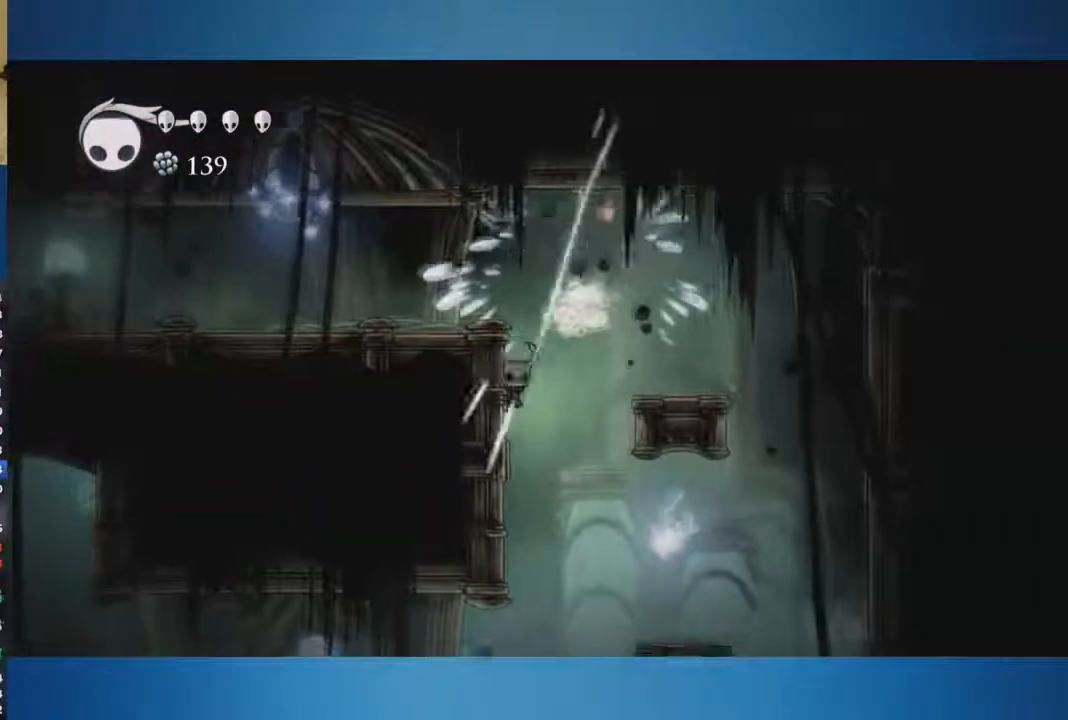
{"buttons": [], "left_stick": "up-left", "right_stick": "center", "button_events": []}
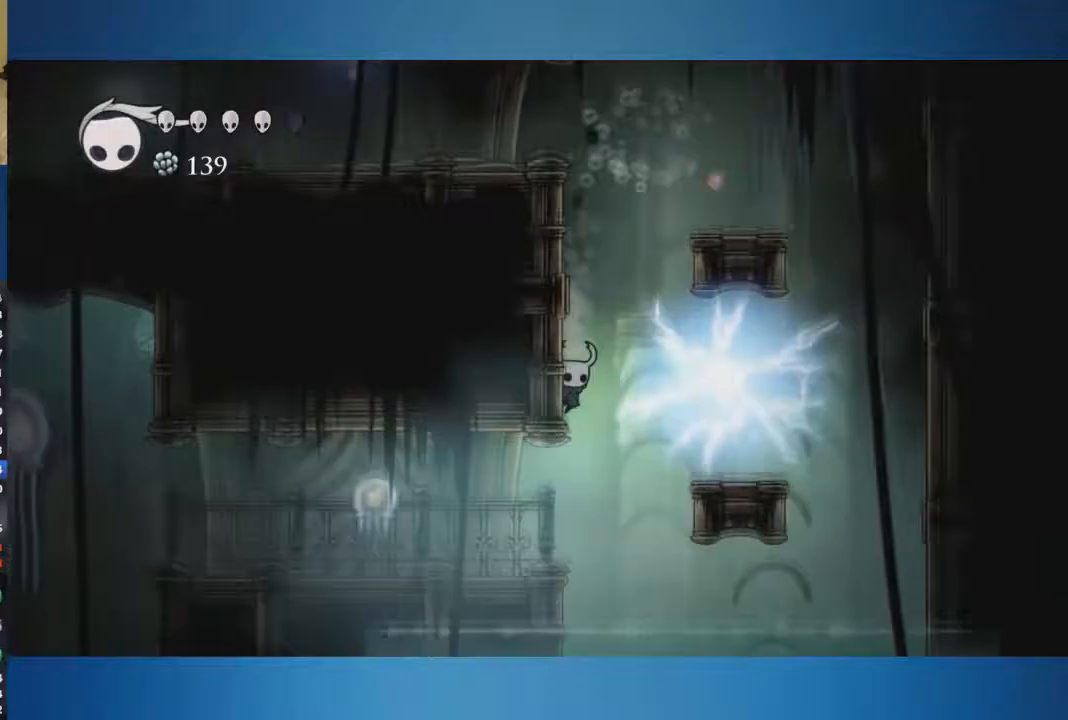
{"buttons": [], "left_stick": "up-left", "right_stick": "center", "button_events": []}
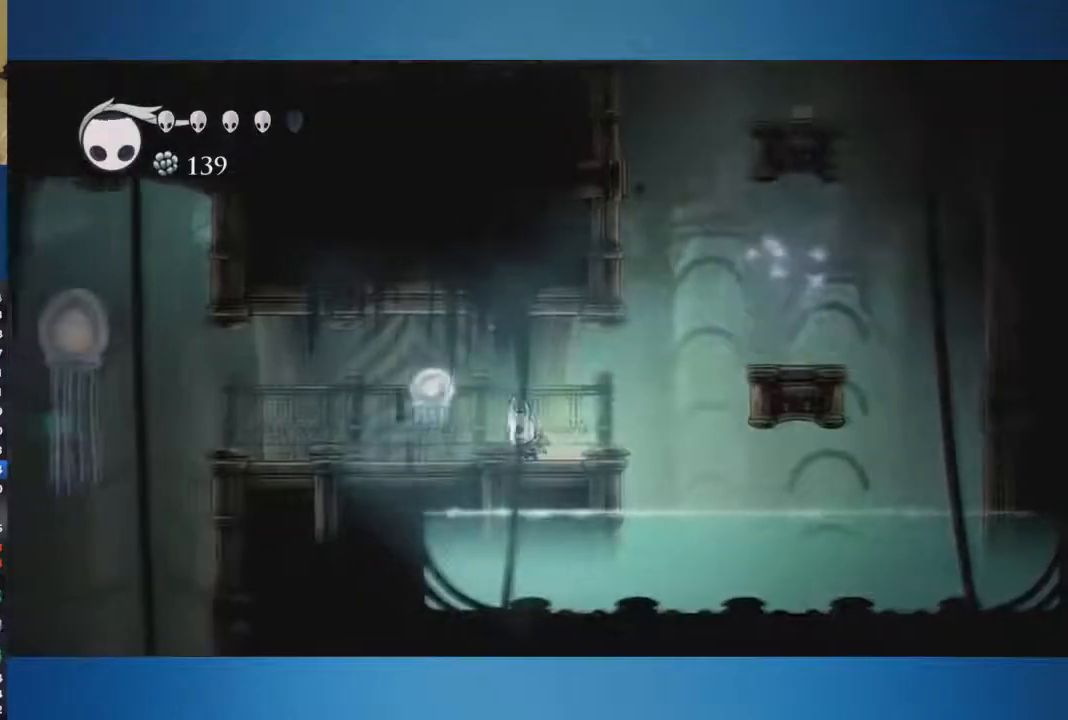
{"buttons": [], "left_stick": "left", "right_stick": "center", "button_events": [[100, "X", "down"], [166, "X", "up"]]}
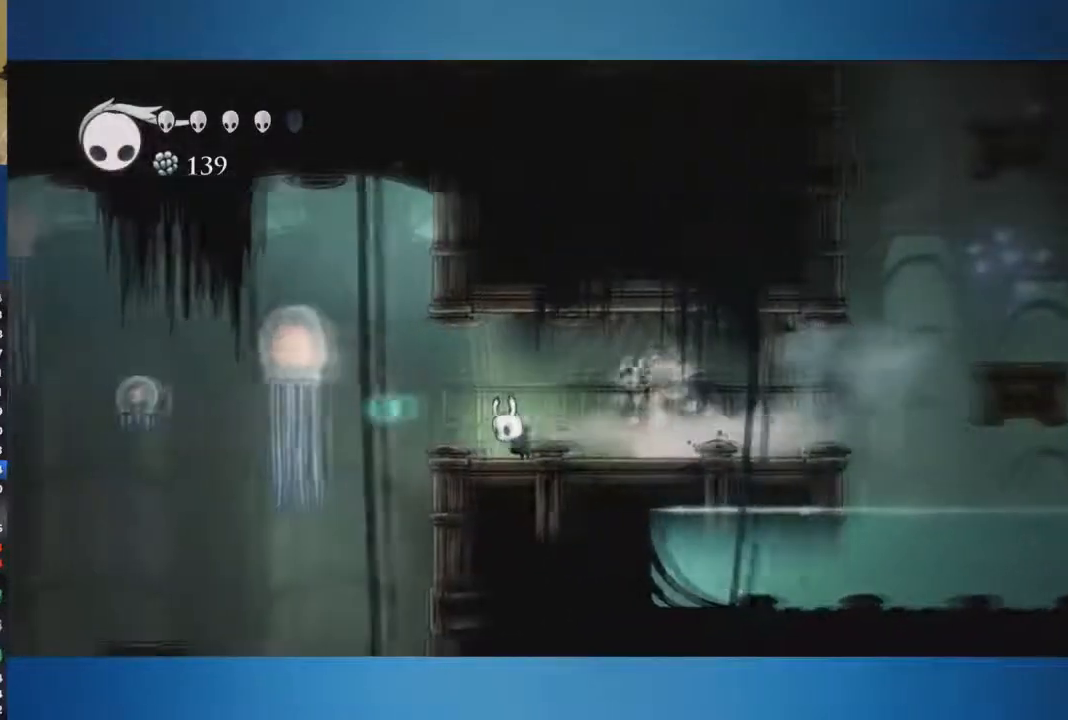
{"buttons": [], "left_stick": "center", "right_stick": "center", "button_events": []}
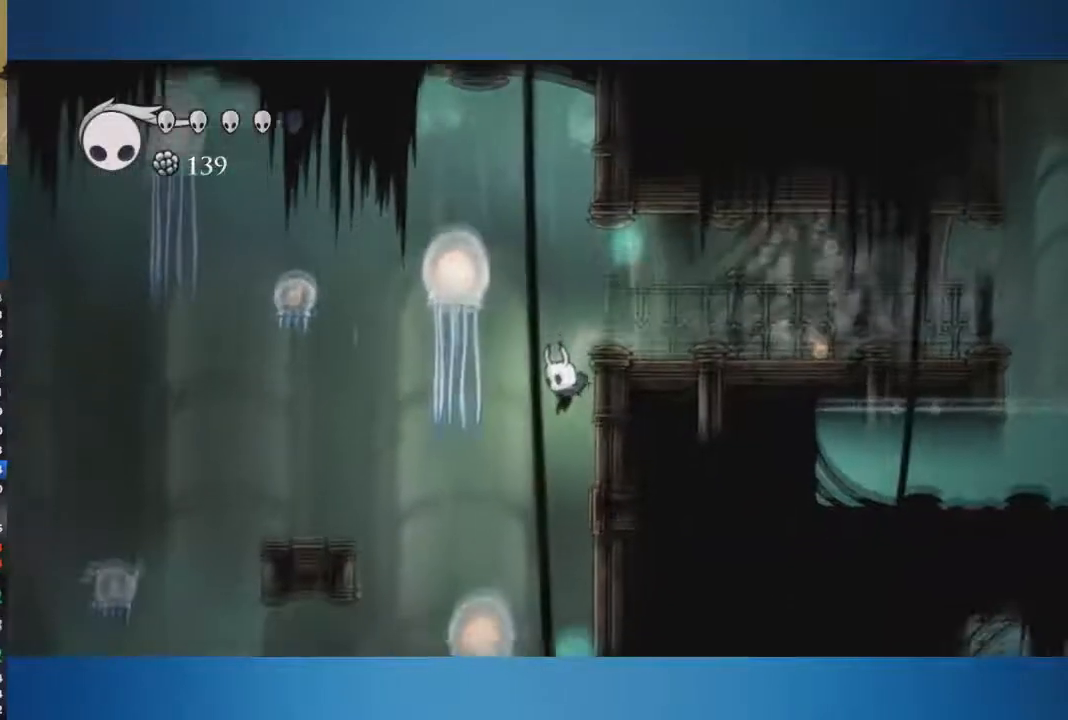
{"buttons": [], "left_stick": "center", "right_stick": "center", "button_events": []}
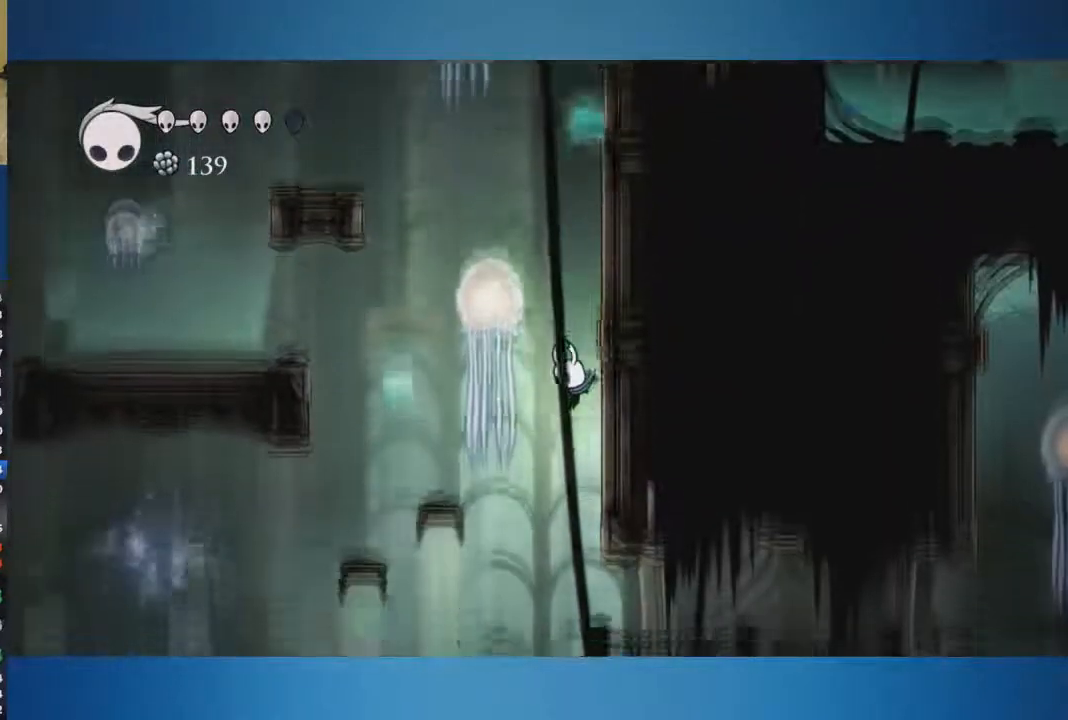
{"buttons": [], "left_stick": "right", "right_stick": "center", "button_events": []}
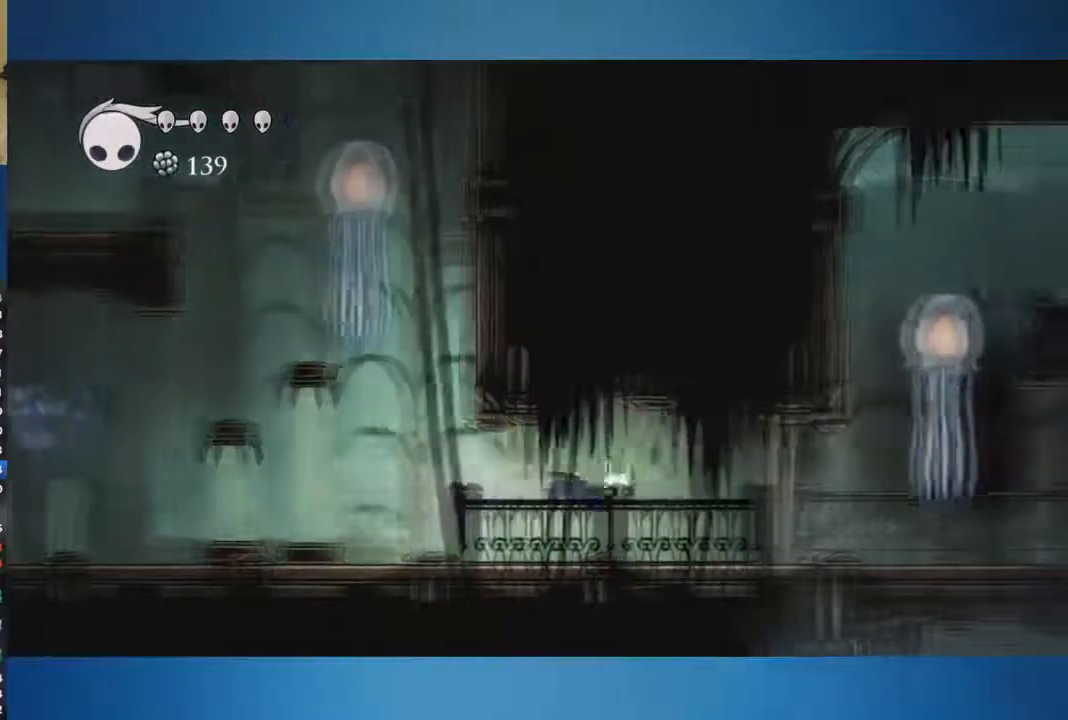
{"buttons": [], "left_stick": "right", "right_stick": "center", "button_events": []}
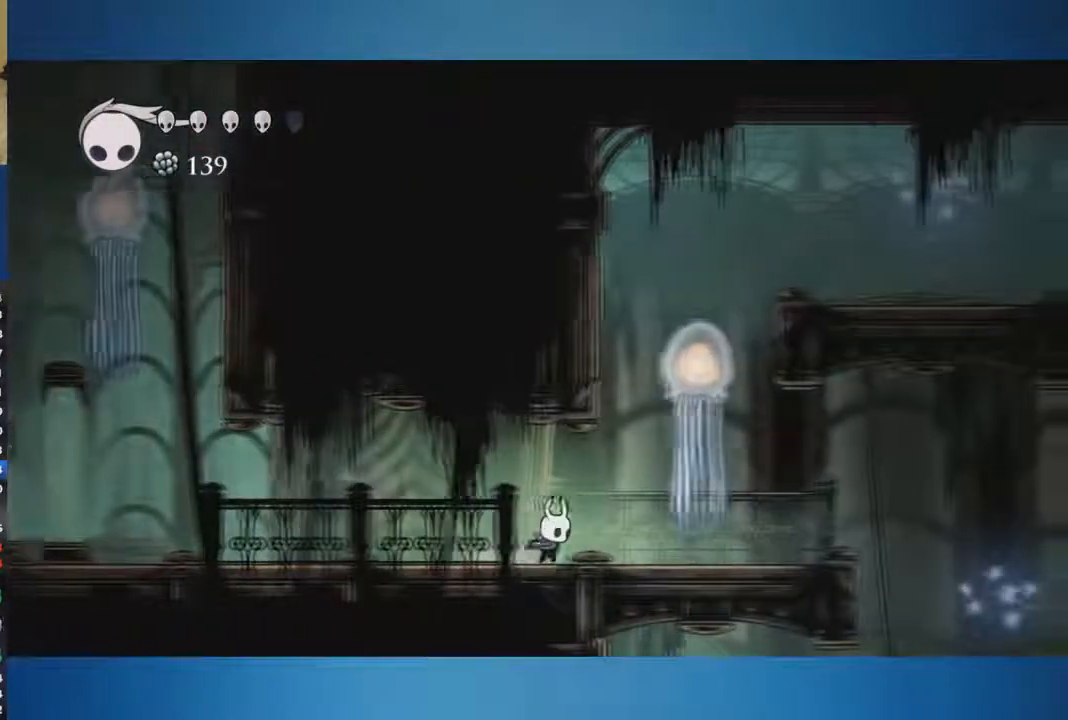
{"buttons": [], "left_stick": "center", "right_stick": "center", "button_events": []}
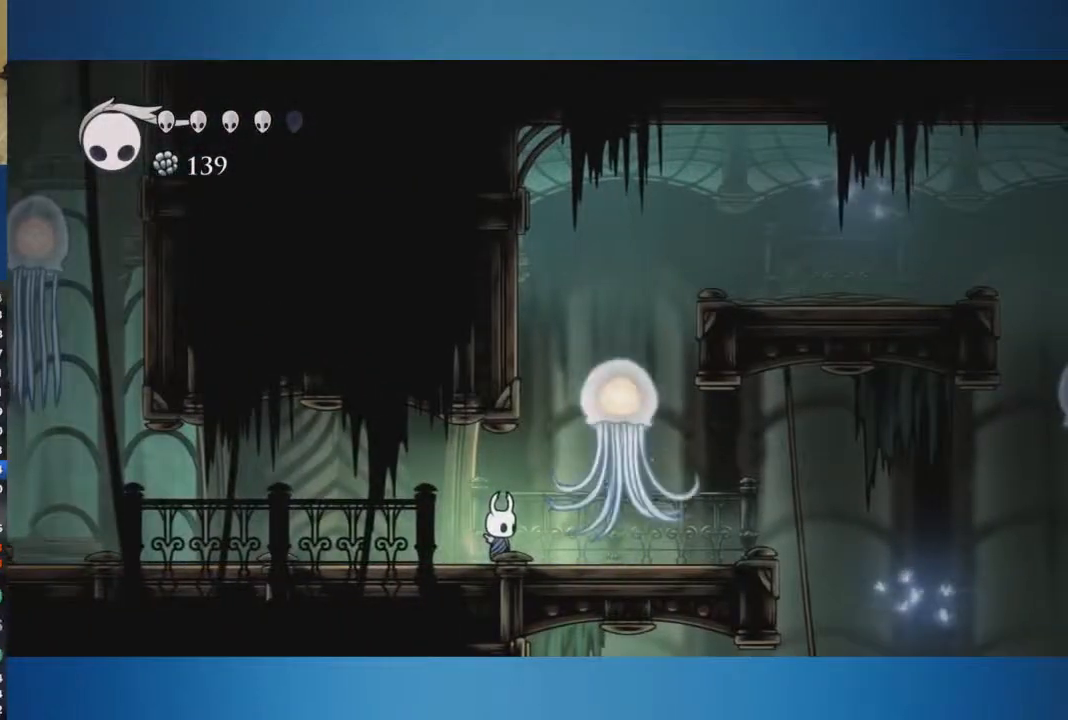
{"buttons": [], "left_stick": "right", "right_stick": "center", "button_events": []}